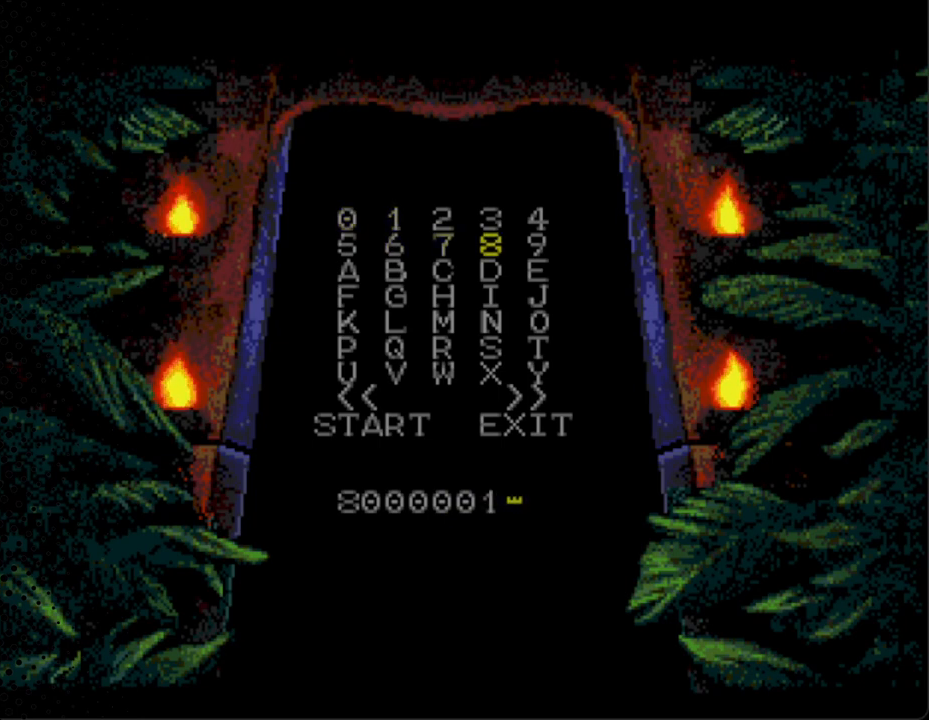
Gameplay with a controller; each line is a JSON object with the inputs held at the frame after it. "events" lists button and stick changes between this image and that frame as [ms after this image, input, new state], when the widget could be followed in between. Not read: L3 R3.
{"buttons": [], "events": [[33, "DPAD_RIGHT", "up"]]}
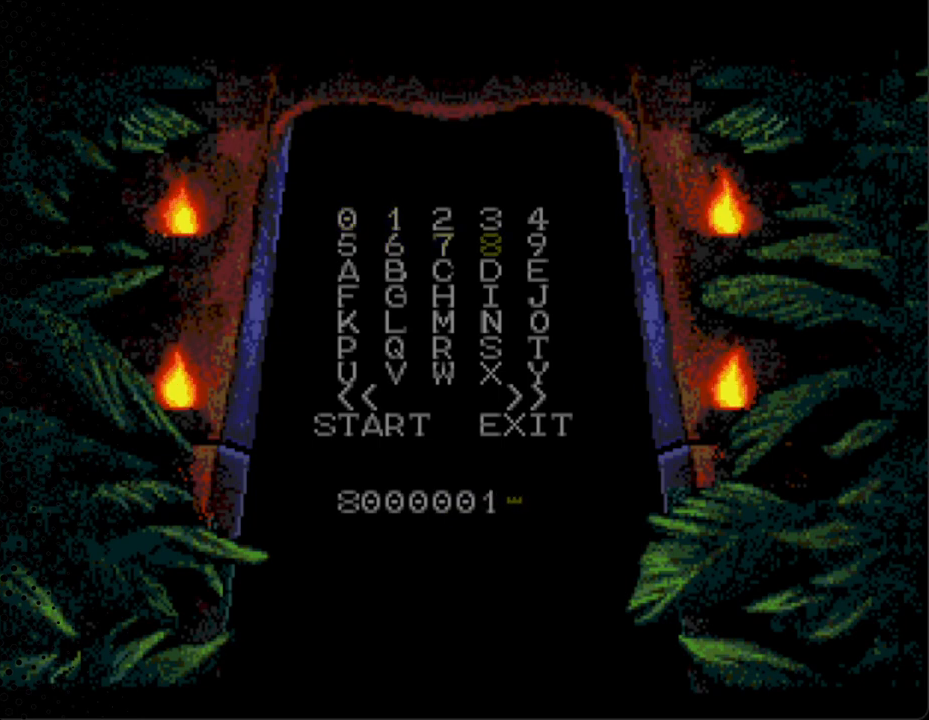
{"buttons": [], "events": [[33, "DPAD_RIGHT", "down"], [167, "DPAD_RIGHT", "up"]]}
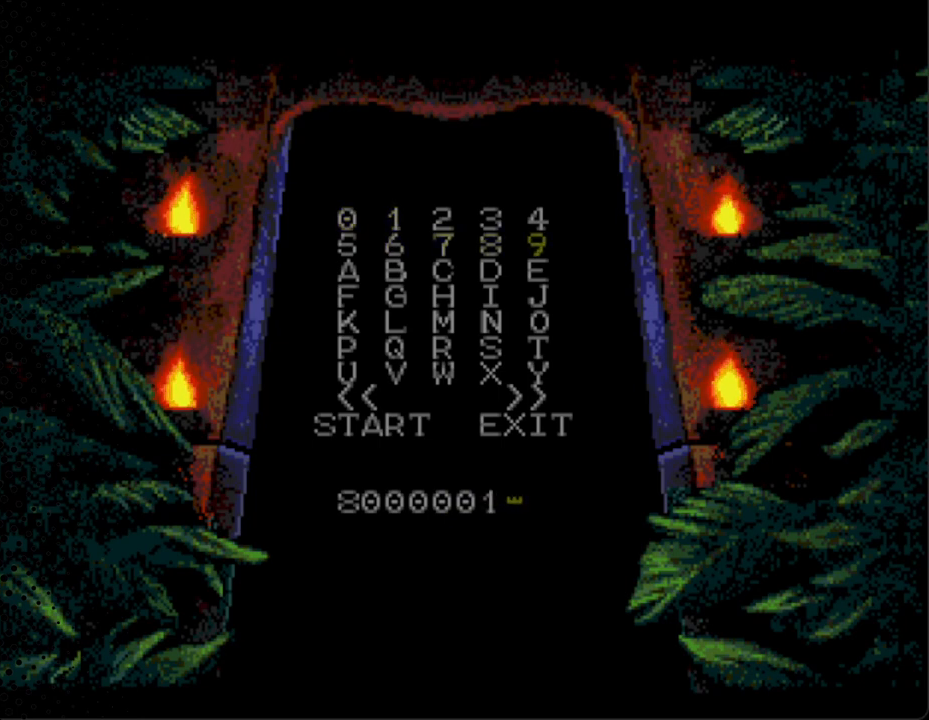
{"buttons": [], "events": []}
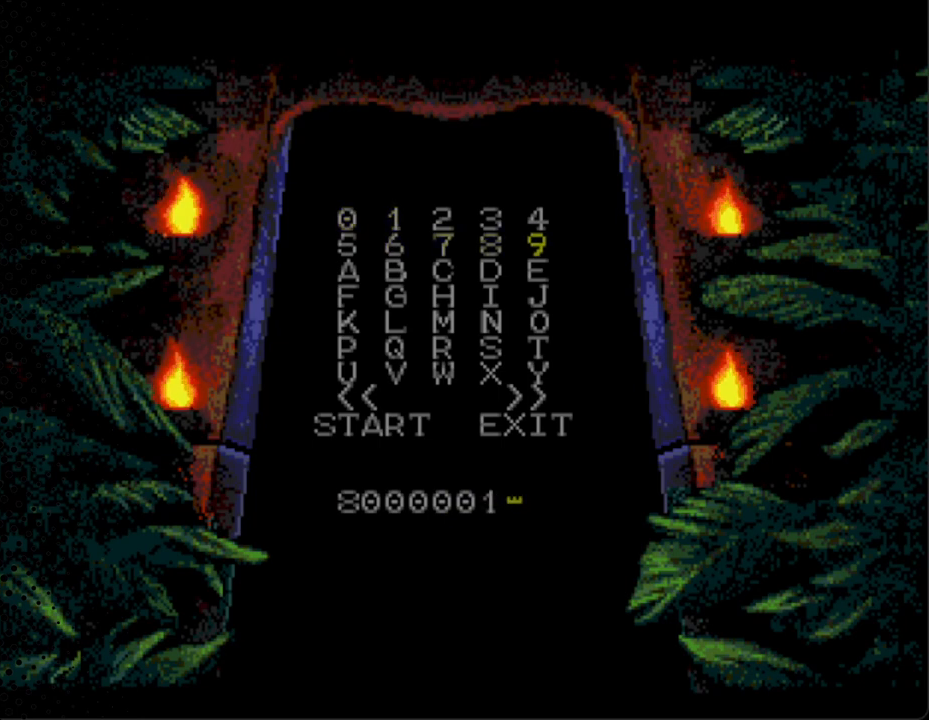
{"buttons": [], "events": [[33, "A", "down"], [233, "A", "up"]]}
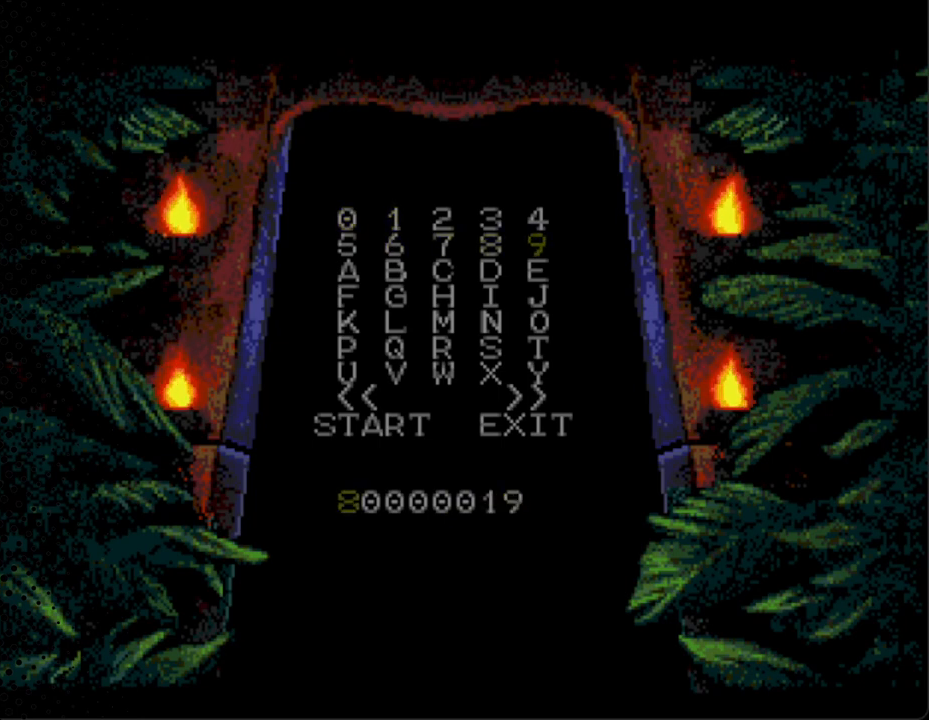
{"buttons": ["DPAD_DOWN"], "events": [[367, "DPAD_DOWN", "down"]]}
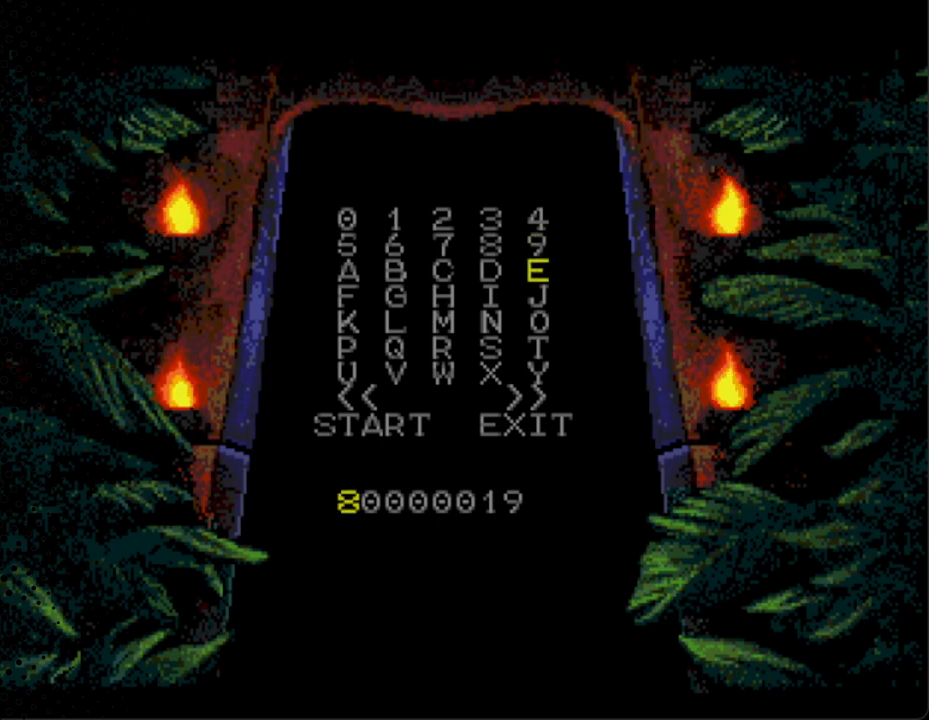
{"buttons": ["DPAD_DOWN"], "events": [[33, "DPAD_DOWN", "up"], [233, "DPAD_DOWN", "down"], [367, "DPAD_DOWN", "up"], [500, "DPAD_DOWN", "down"]]}
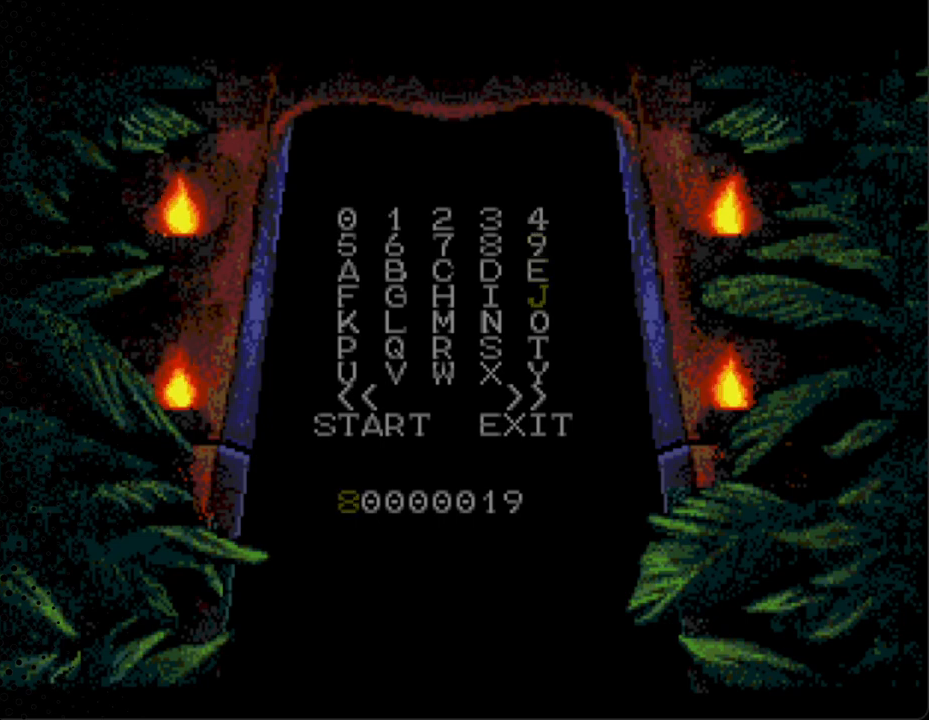
{"buttons": [], "events": [[133, "DPAD_DOWN", "up"], [333, "DPAD_DOWN", "down"], [500, "DPAD_DOWN", "up"]]}
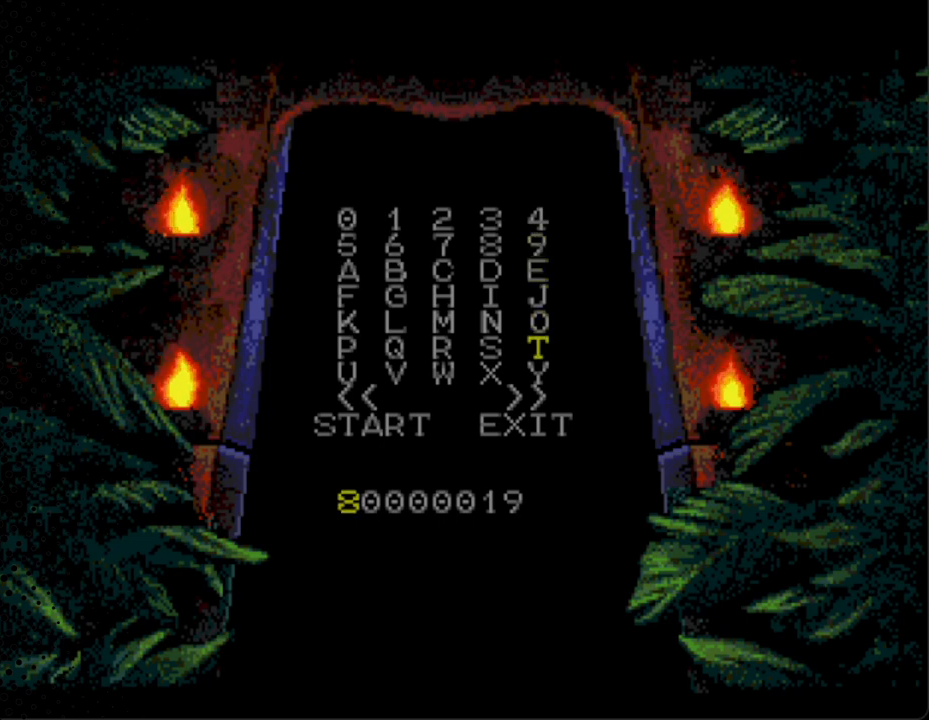
{"buttons": [], "events": [[200, "DPAD_DOWN", "down"], [367, "DPAD_DOWN", "up"]]}
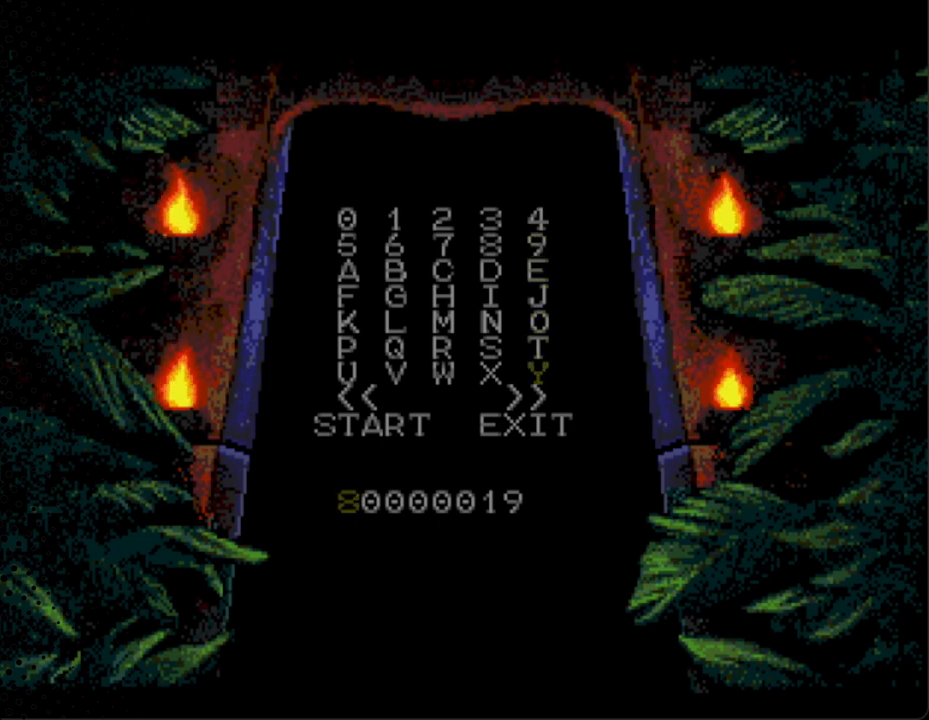
{"buttons": [], "events": [[233, "DPAD_LEFT", "down"], [400, "DPAD_LEFT", "up"]]}
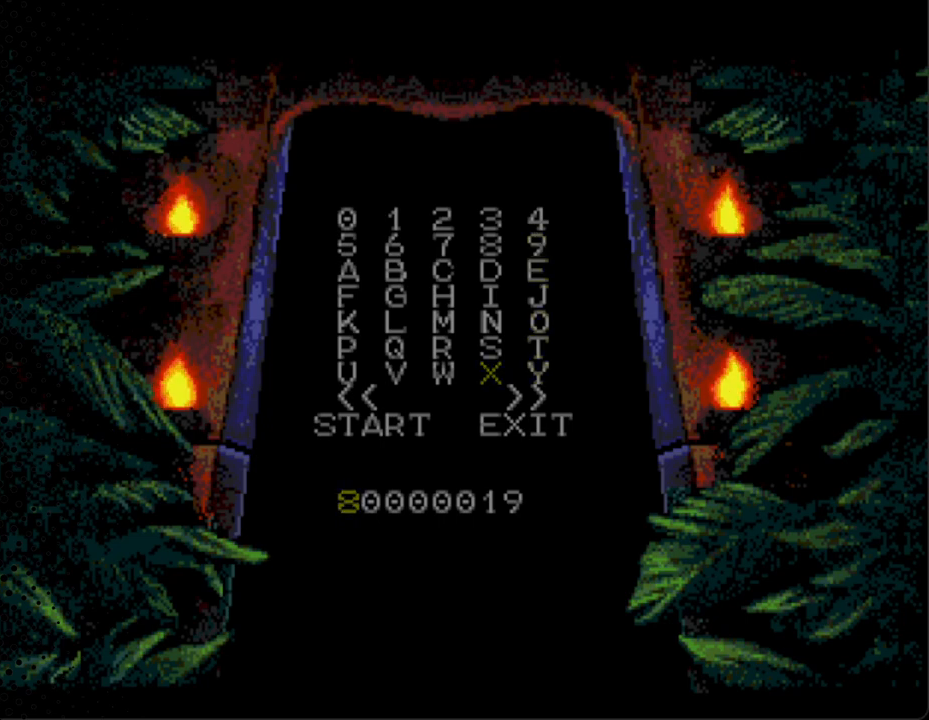
{"buttons": [], "events": [[33, "DPAD_DOWN", "down"], [33, "DPAD_LEFT", "down"], [133, "DPAD_DOWN", "up"], [167, "DPAD_LEFT", "up"], [300, "DPAD_LEFT", "down"], [433, "DPAD_LEFT", "up"]]}
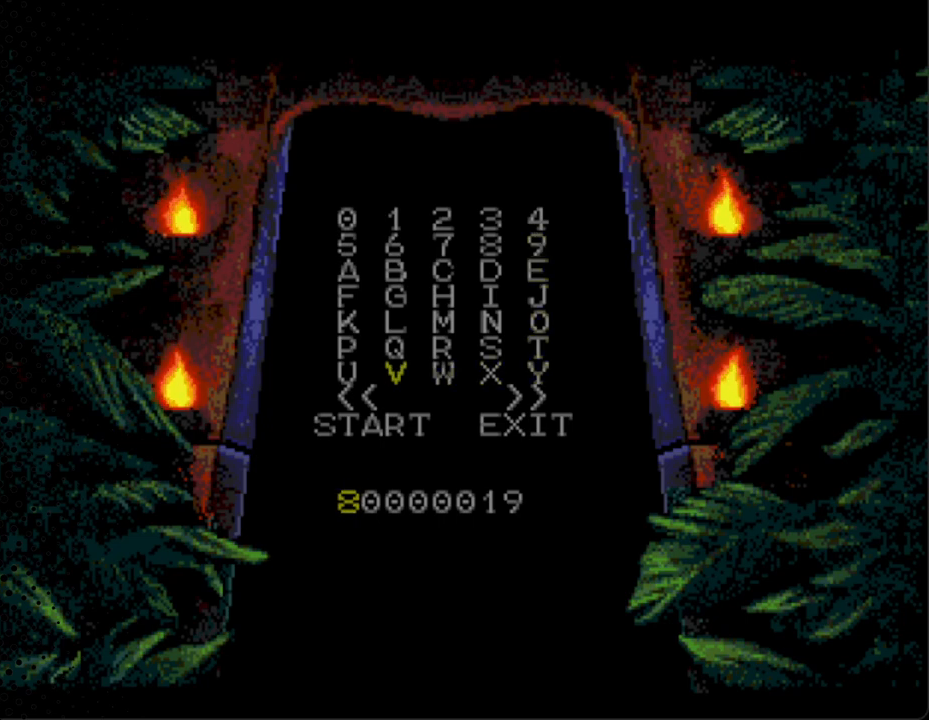
{"buttons": ["DPAD_DOWN"], "events": [[100, "DPAD_LEFT", "down"], [233, "DPAD_LEFT", "up"], [467, "DPAD_DOWN", "down"]]}
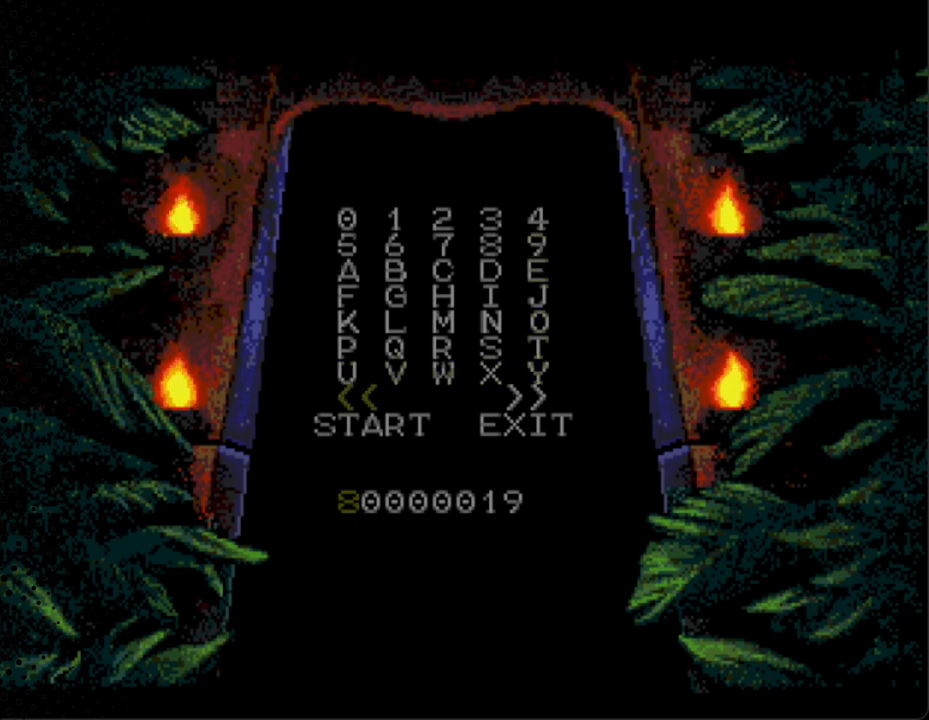
{"buttons": [], "events": [[133, "DPAD_DOWN", "up"], [367, "DPAD_DOWN", "down"], [467, "DPAD_DOWN", "up"]]}
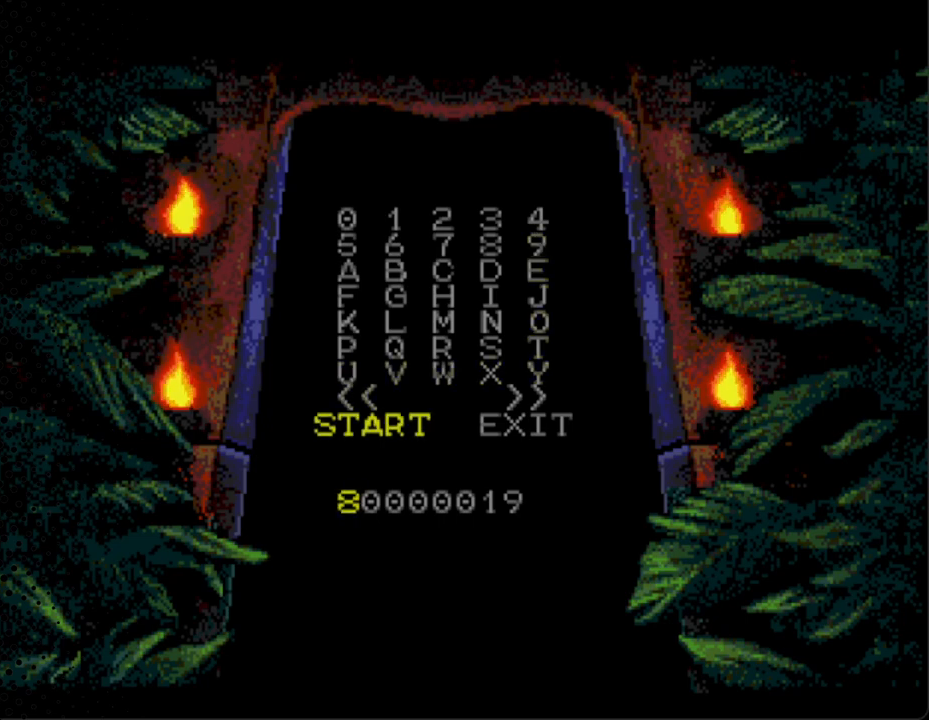
{"buttons": ["A"], "events": [[467, "A", "down"]]}
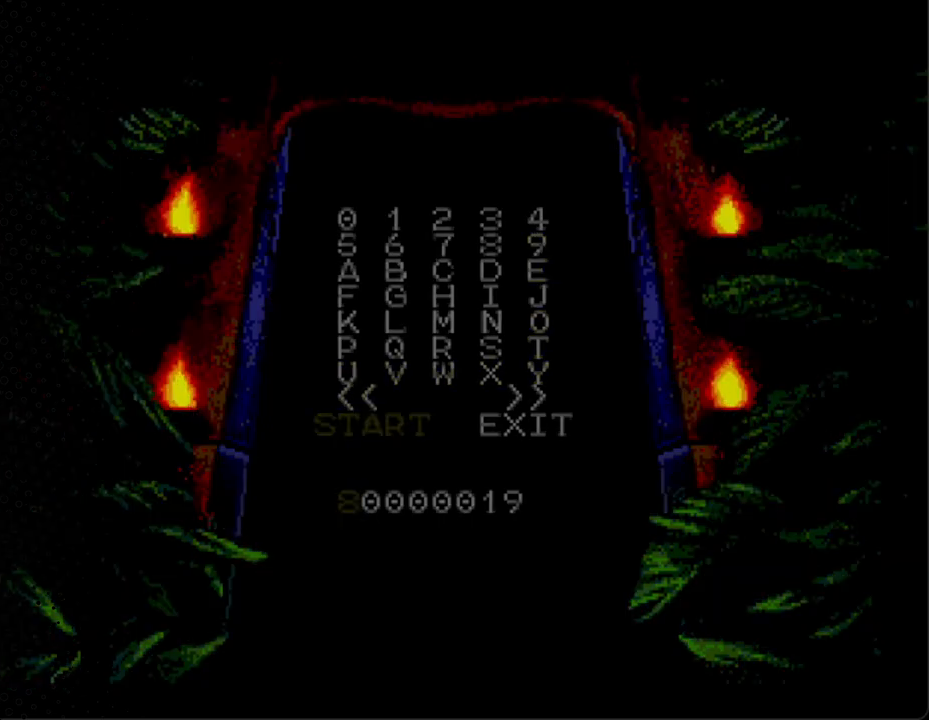
{"buttons": [], "events": [[167, "A", "up"]]}
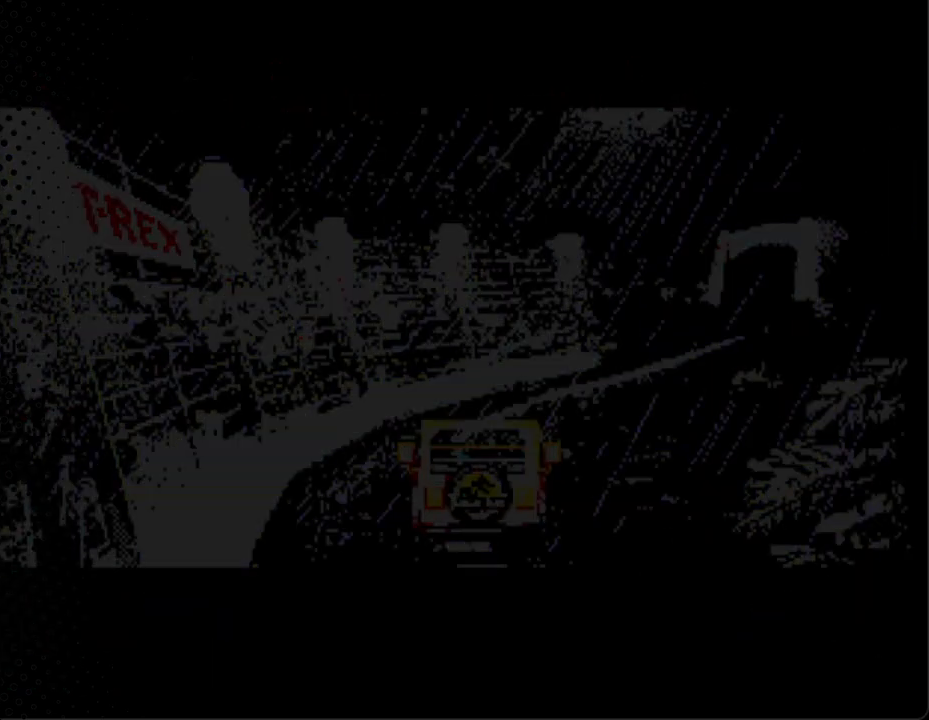
{"buttons": [], "events": []}
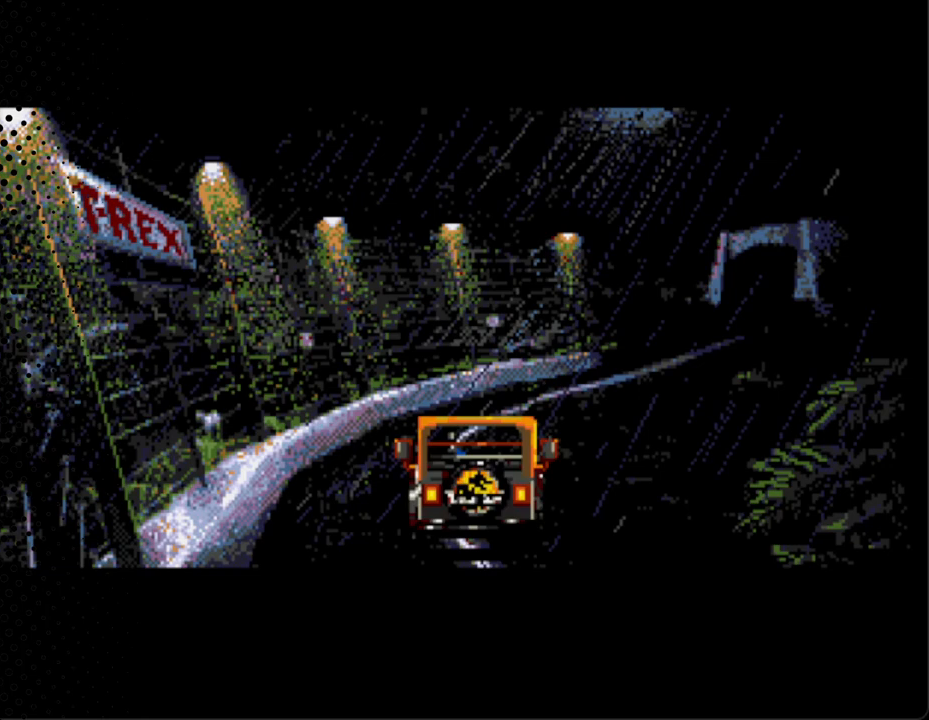
{"buttons": [], "events": []}
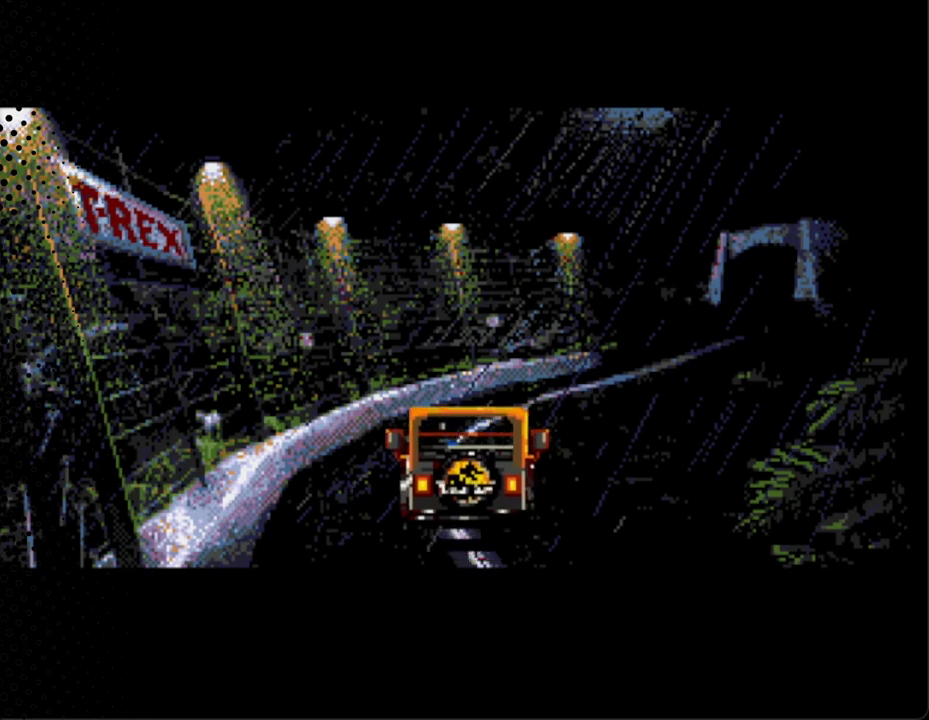
{"buttons": ["START"], "events": [[200, "START", "down"]]}
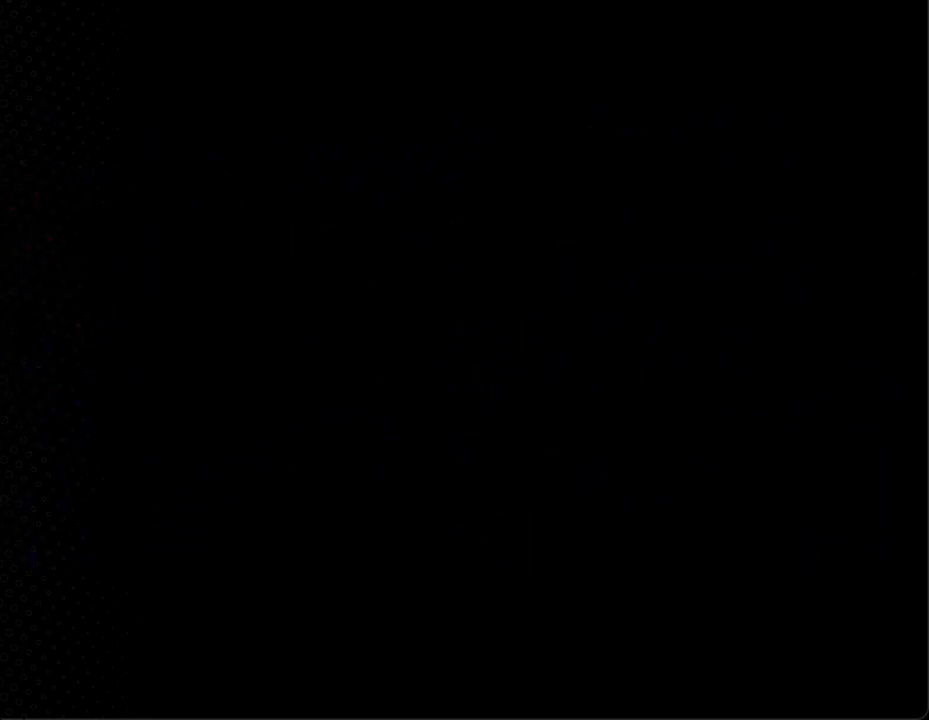
{"buttons": [], "events": [[67, "START", "up"]]}
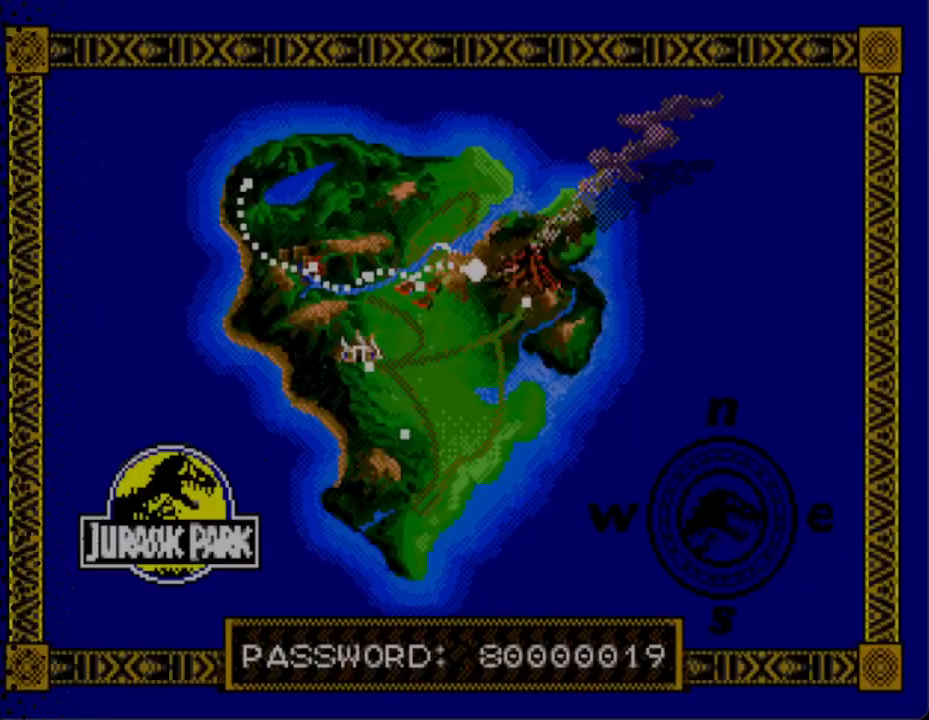
{"buttons": ["START"], "events": [[200, "START", "down"]]}
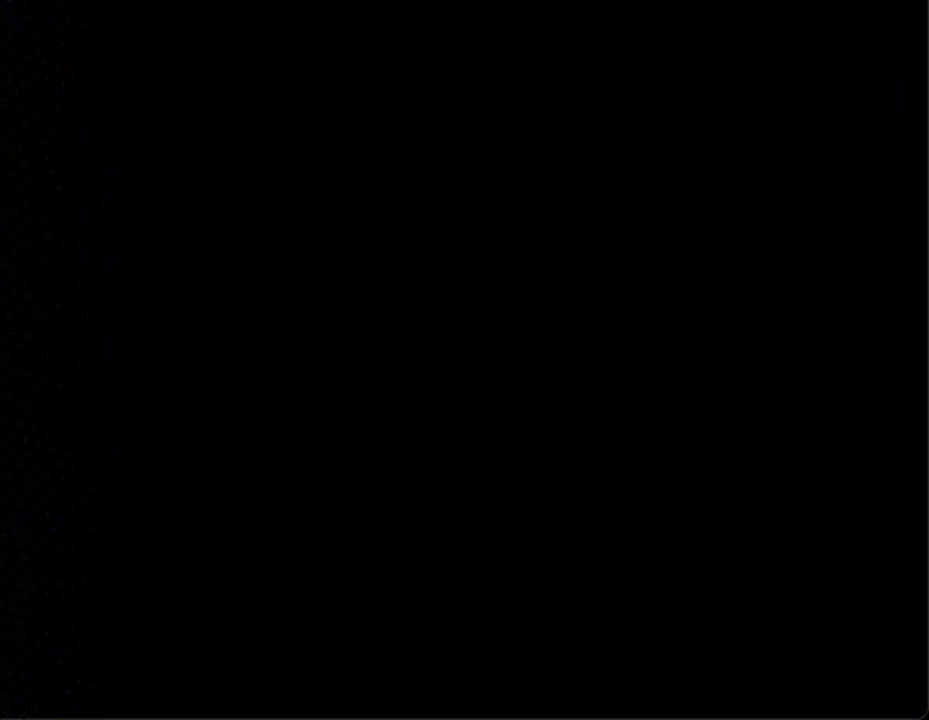
{"buttons": [], "events": [[133, "START", "up"]]}
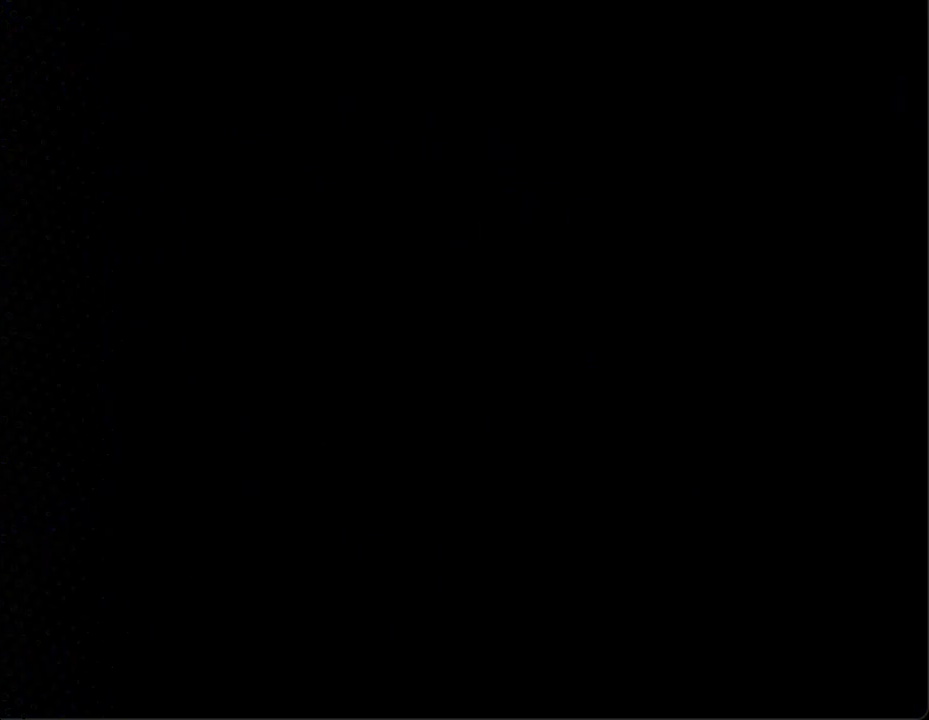
{"buttons": [], "events": []}
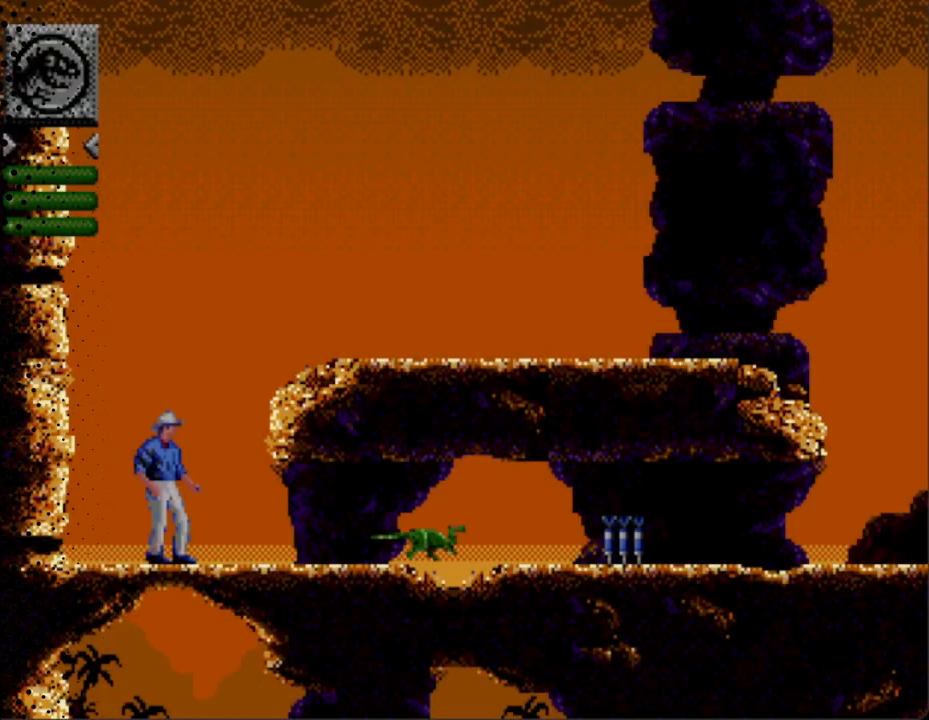
{"buttons": [], "events": []}
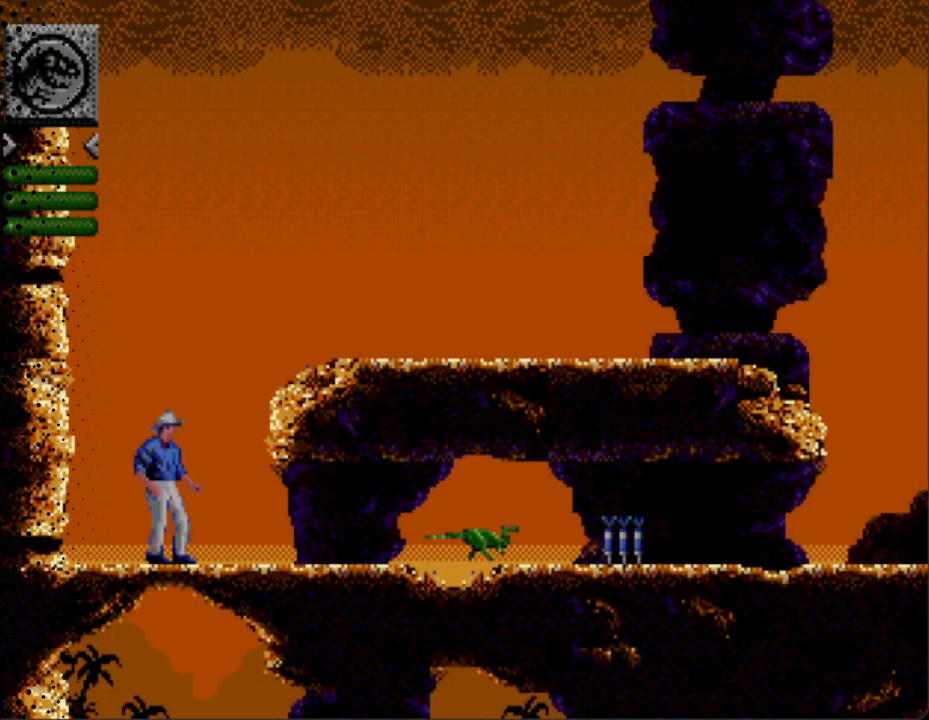
{"buttons": [], "events": []}
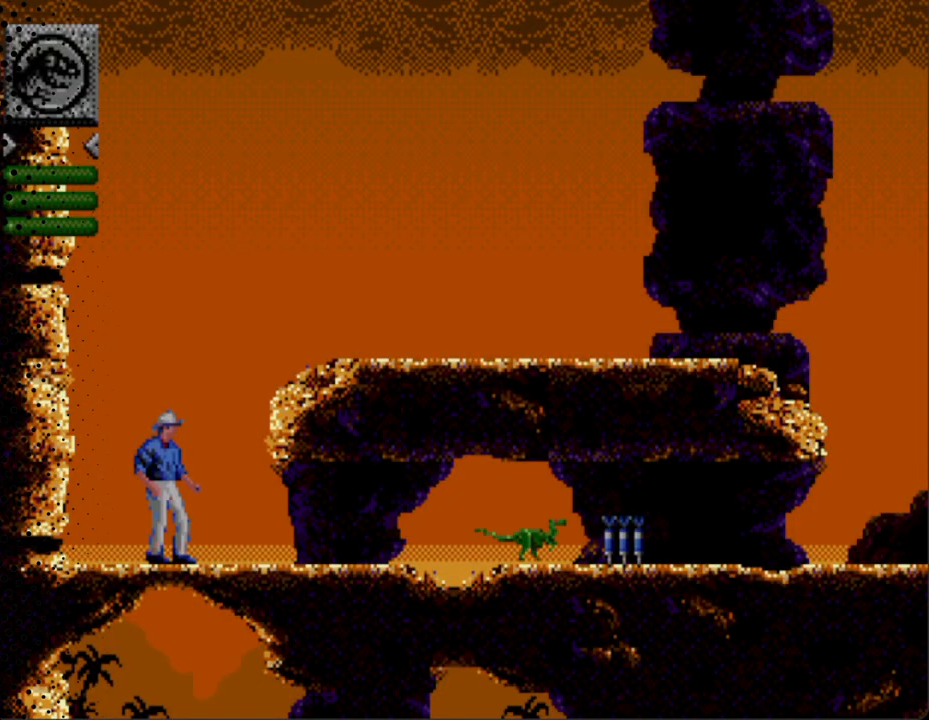
{"buttons": [], "events": []}